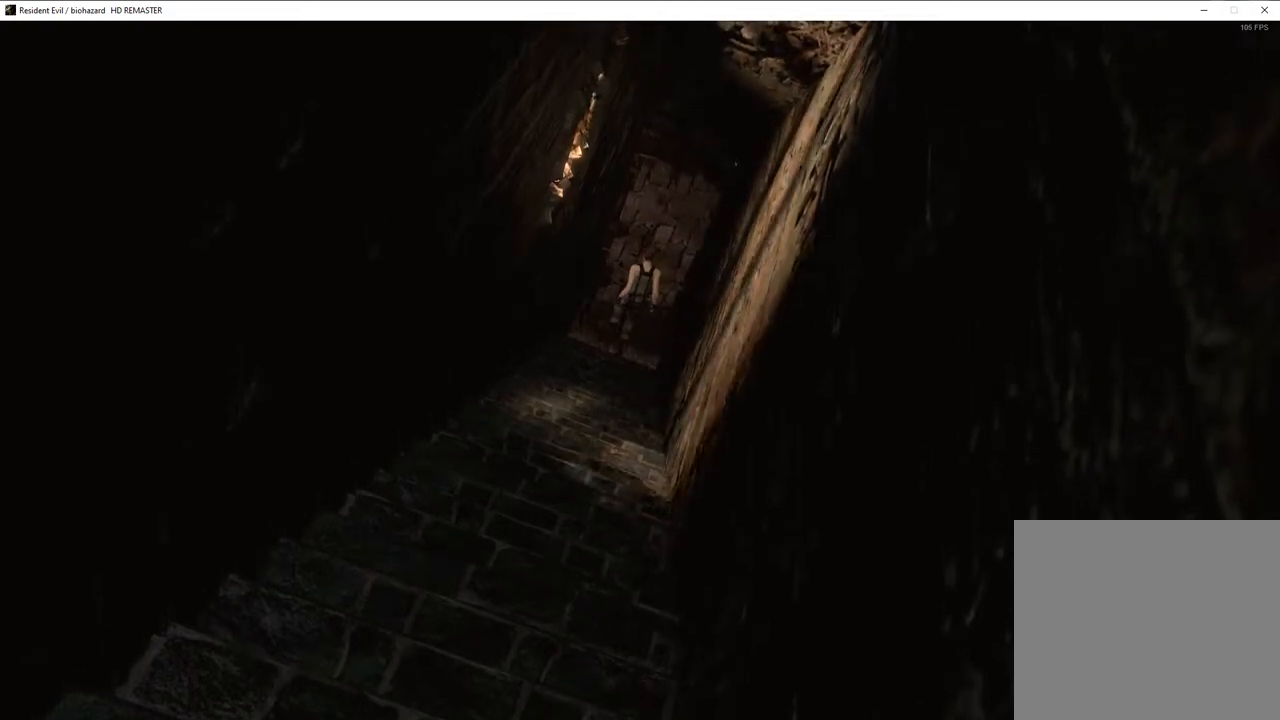
Gameplay with a controller (PlayStation layout); each line is a JSON object with the inputs held at the frame after it. "events" lists button and stick changes between this image and that frame as [ms after this image, input, new state], when the widget could be followed in between.
{"buttons": ["SQUARE", "DPAD_UP"], "left_stick": "center", "right_stick": "center", "events": [[317, "DPAD_LEFT", "down"], [467, "DPAD_LEFT", "up"]]}
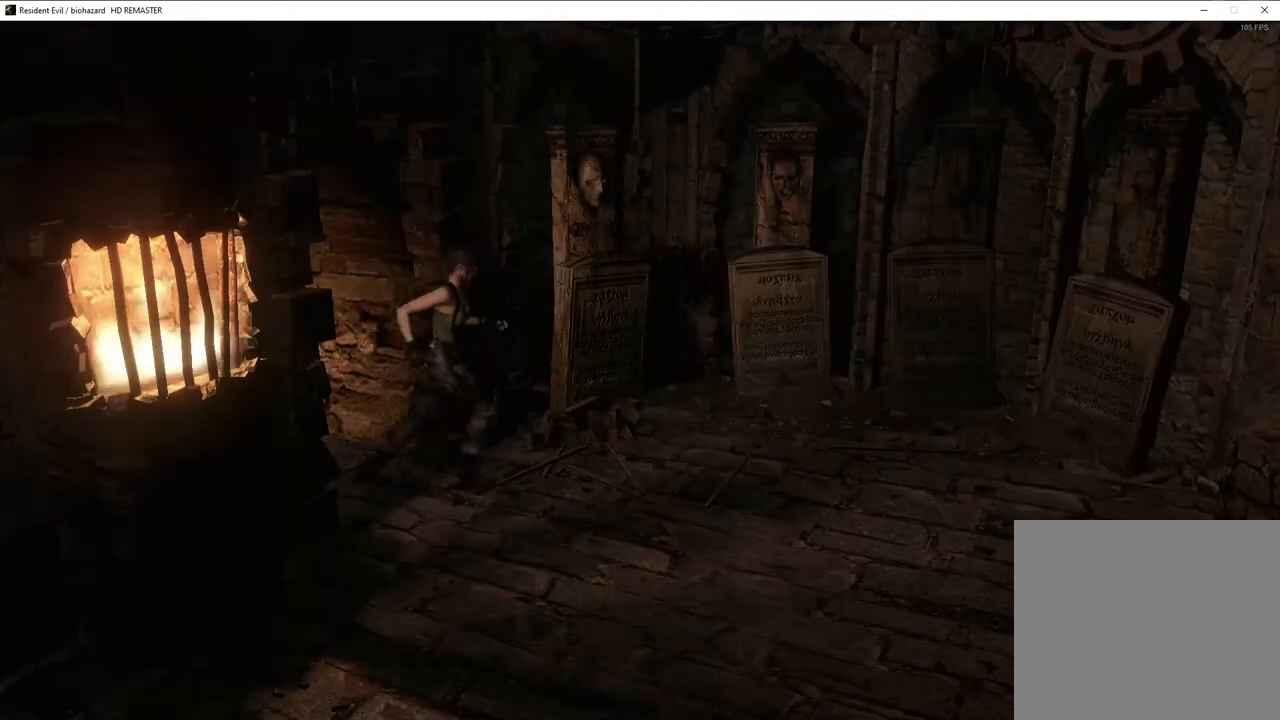
{"buttons": [], "left_stick": "up-right", "right_stick": "center", "events": [[50, "DPAD_LEFT", "down"], [133, "DPAD_LEFT", "up"], [183, "DPAD_UP", "up"], [217, "SQUARE", "up"], [317, "left_stick", "right"], [433, "left_stick", "up-right"]]}
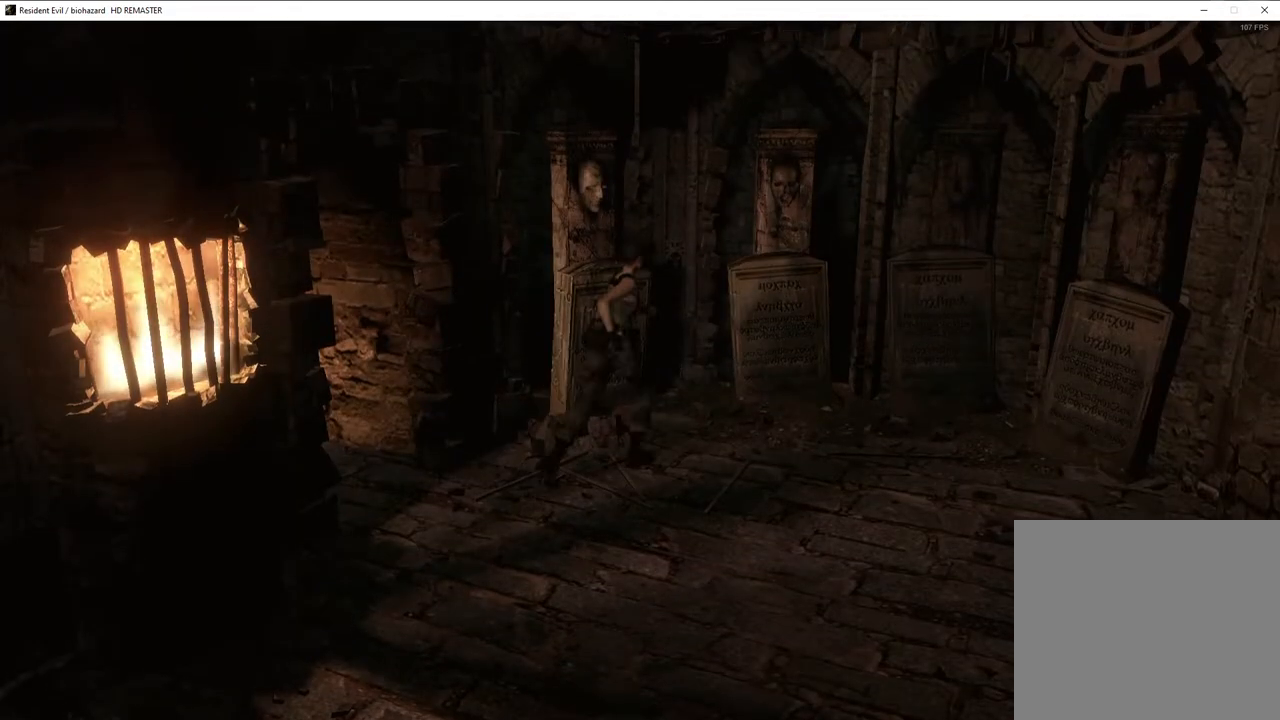
{"buttons": [], "left_stick": "center", "right_stick": "center"}
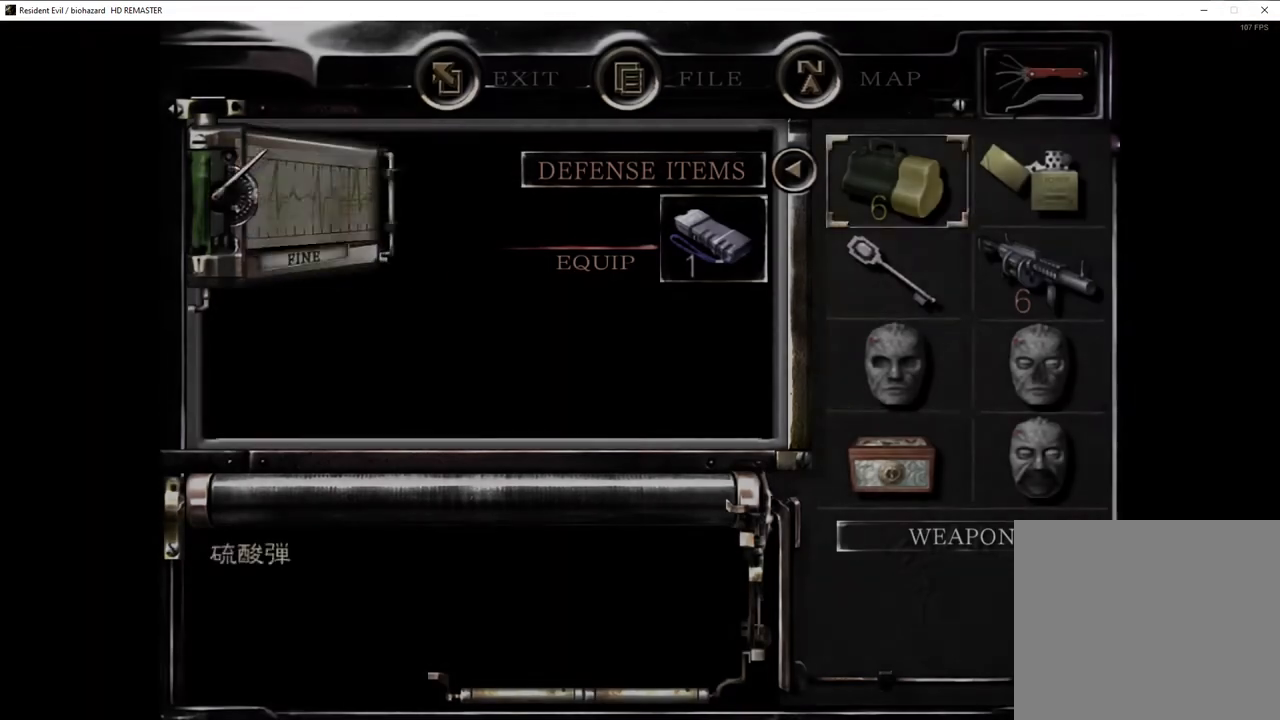
{"buttons": ["CROSS"], "left_stick": "center", "right_stick": "center"}
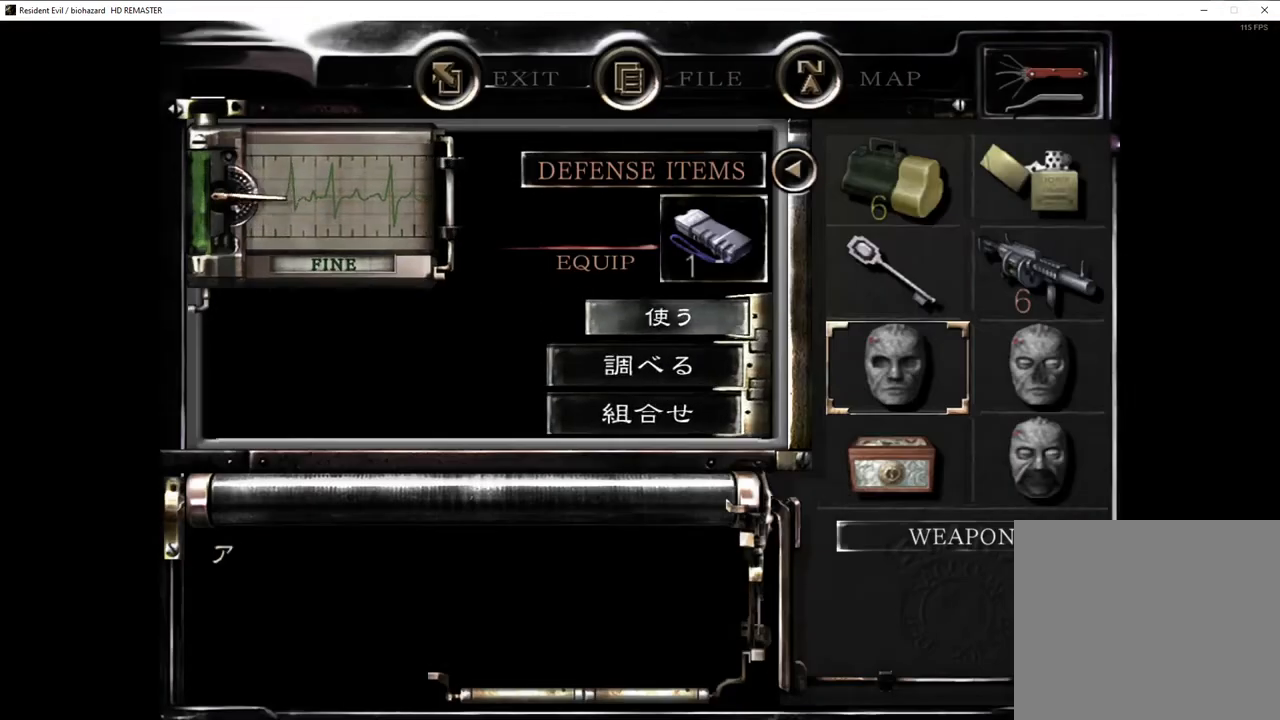
{"buttons": [], "left_stick": "right", "right_stick": "center"}
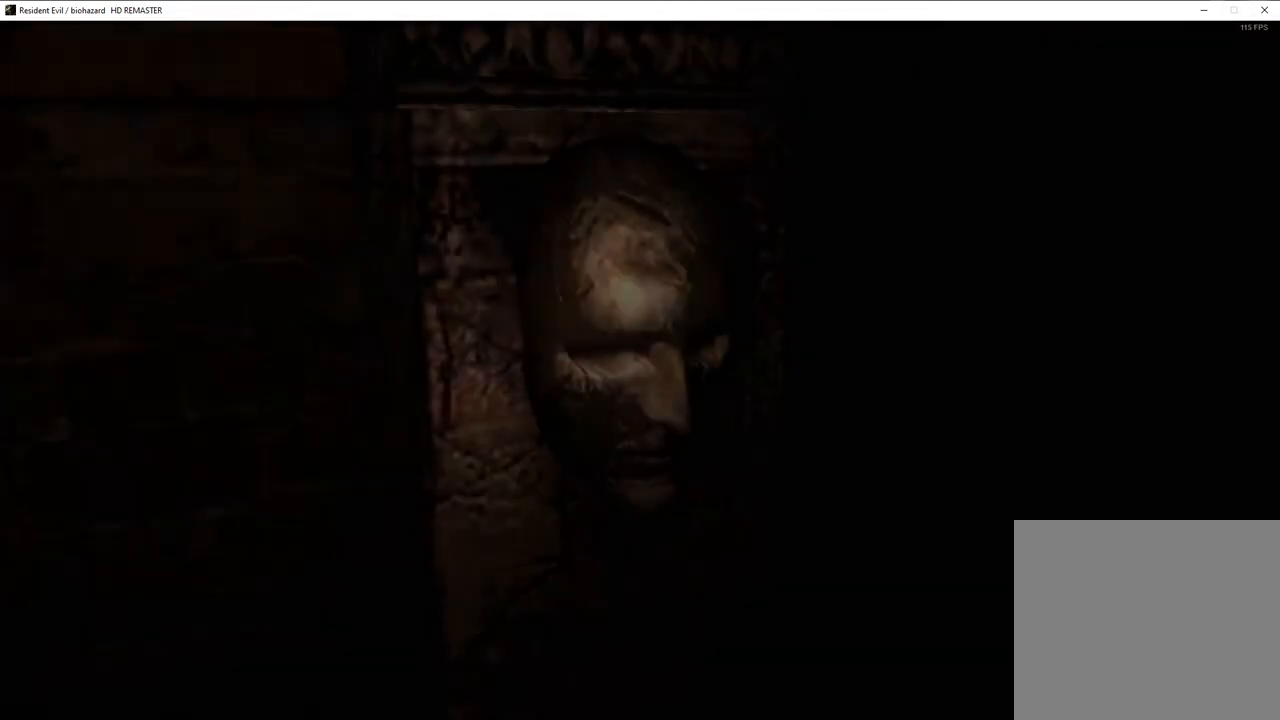
{"buttons": [], "left_stick": "right", "right_stick": "center", "events": []}
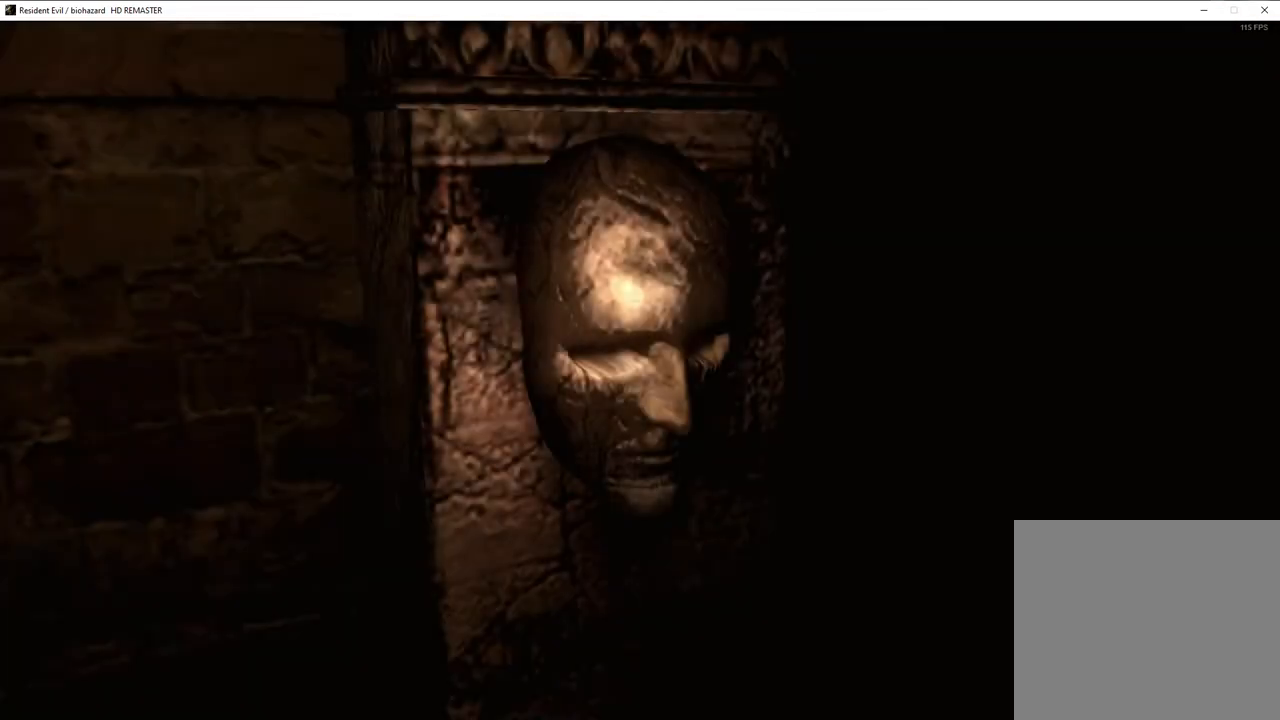
{"buttons": [], "left_stick": "right", "right_stick": "center", "events": []}
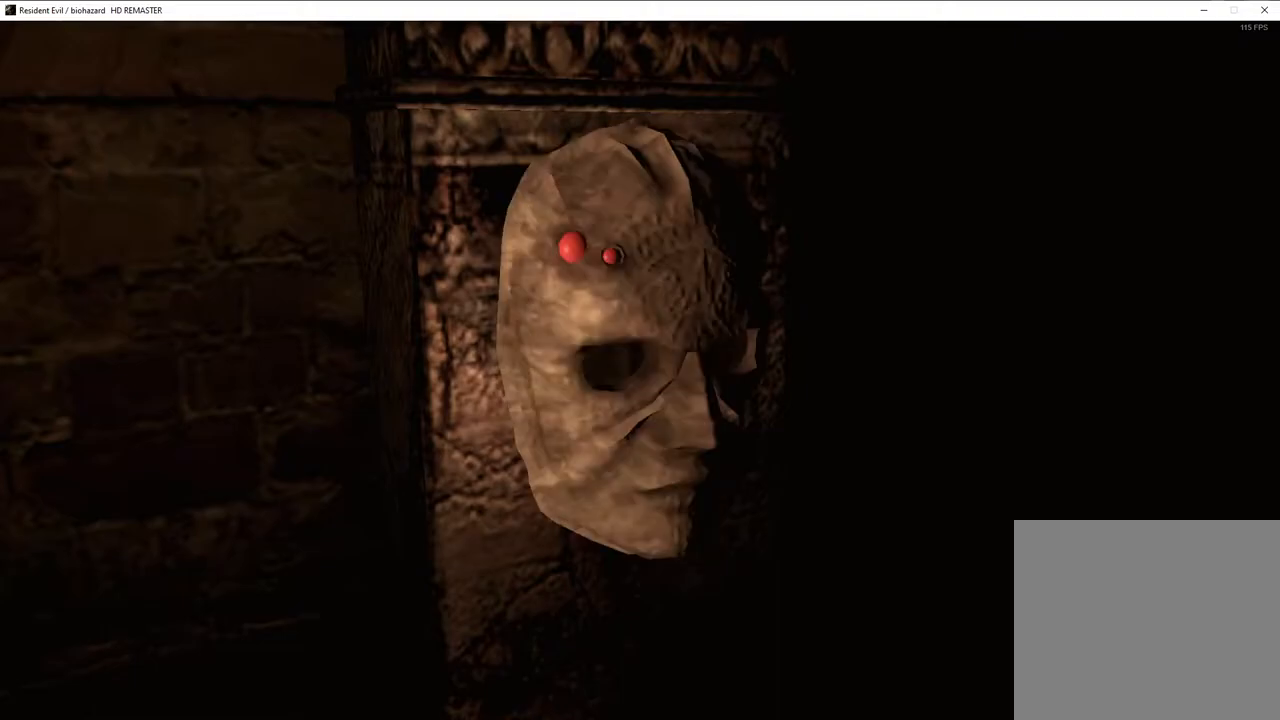
{"buttons": [], "left_stick": "right", "right_stick": "center", "events": []}
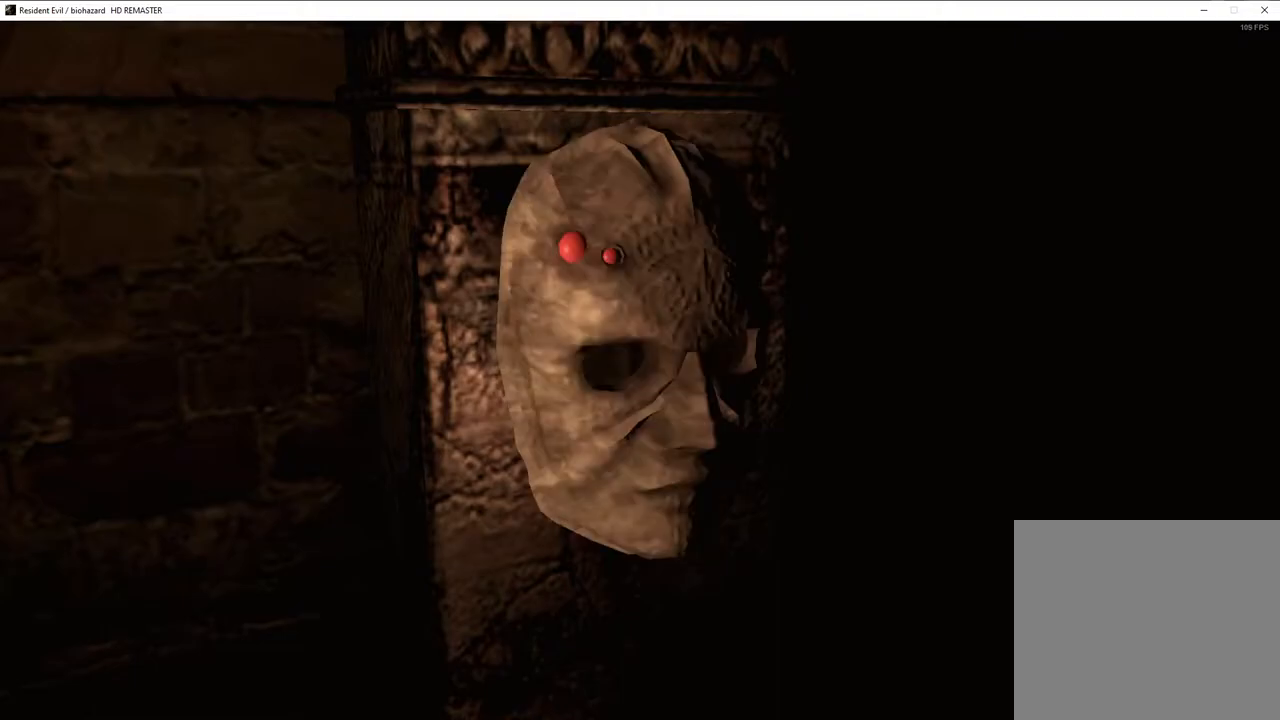
{"buttons": [], "left_stick": "right", "right_stick": "center", "events": []}
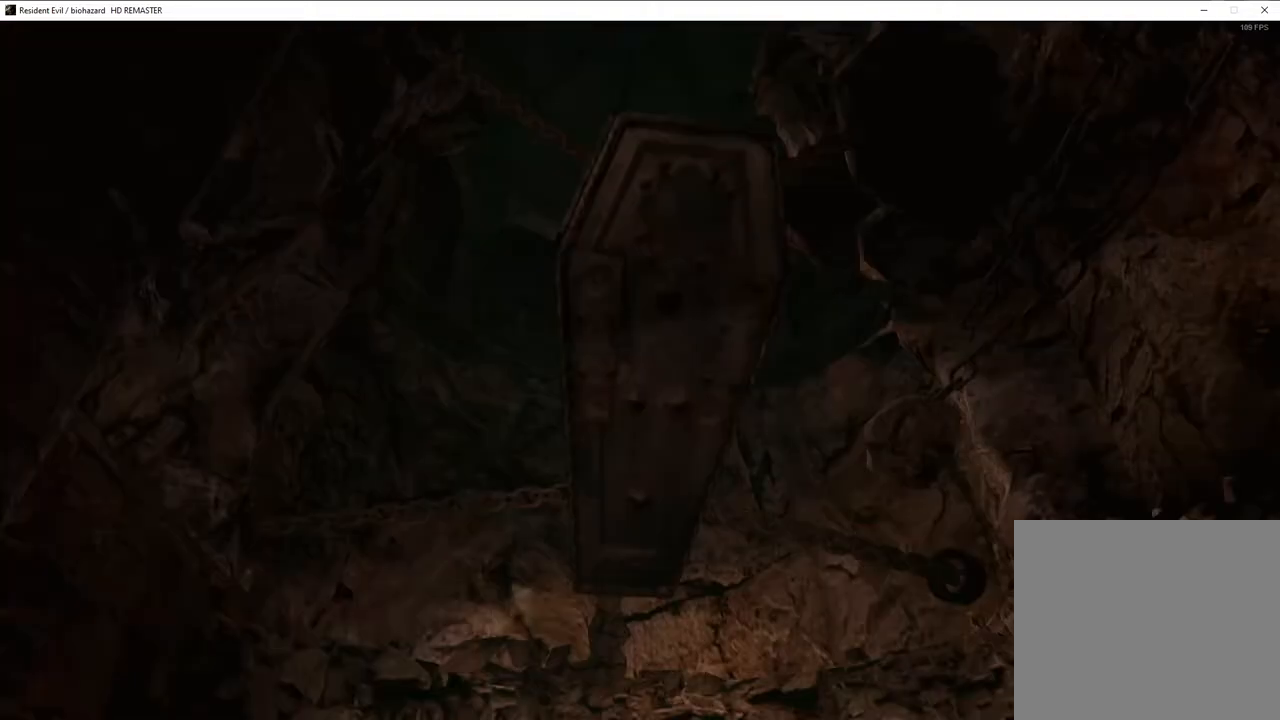
{"buttons": [], "left_stick": "right", "right_stick": "center", "events": []}
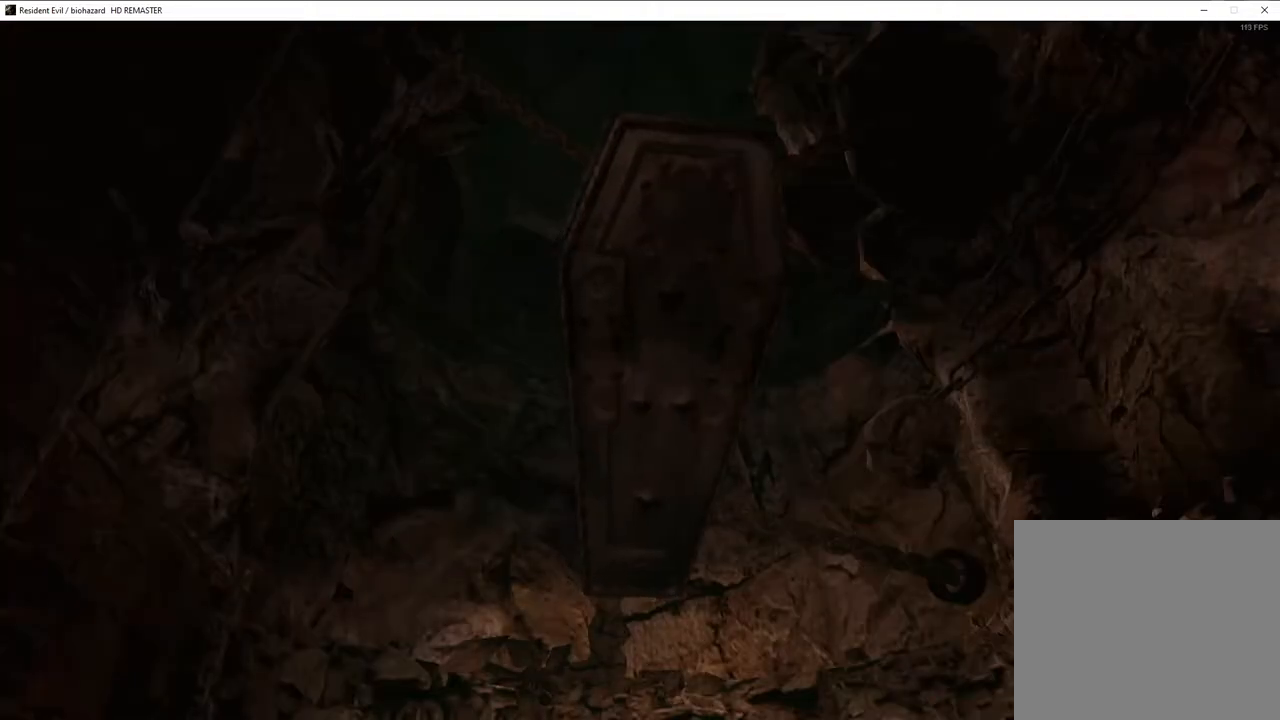
{"buttons": [], "left_stick": "right", "right_stick": "center", "events": []}
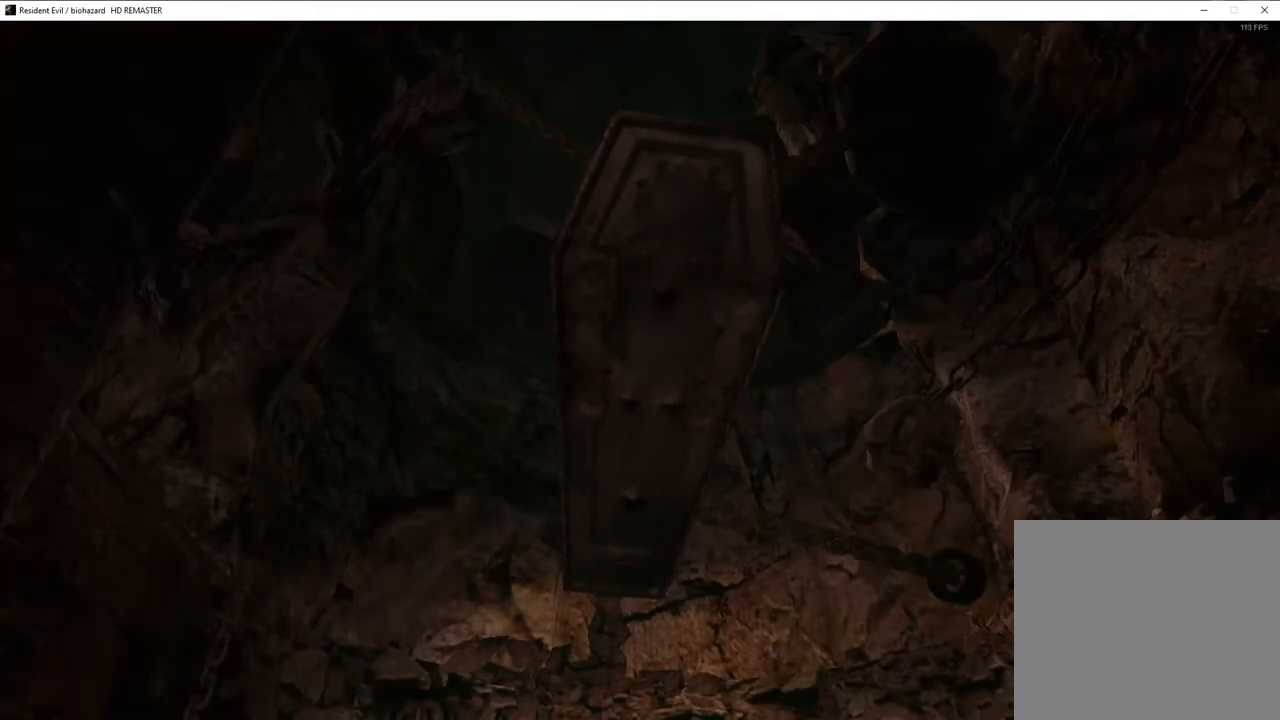
{"buttons": [], "left_stick": "right", "right_stick": "center", "events": []}
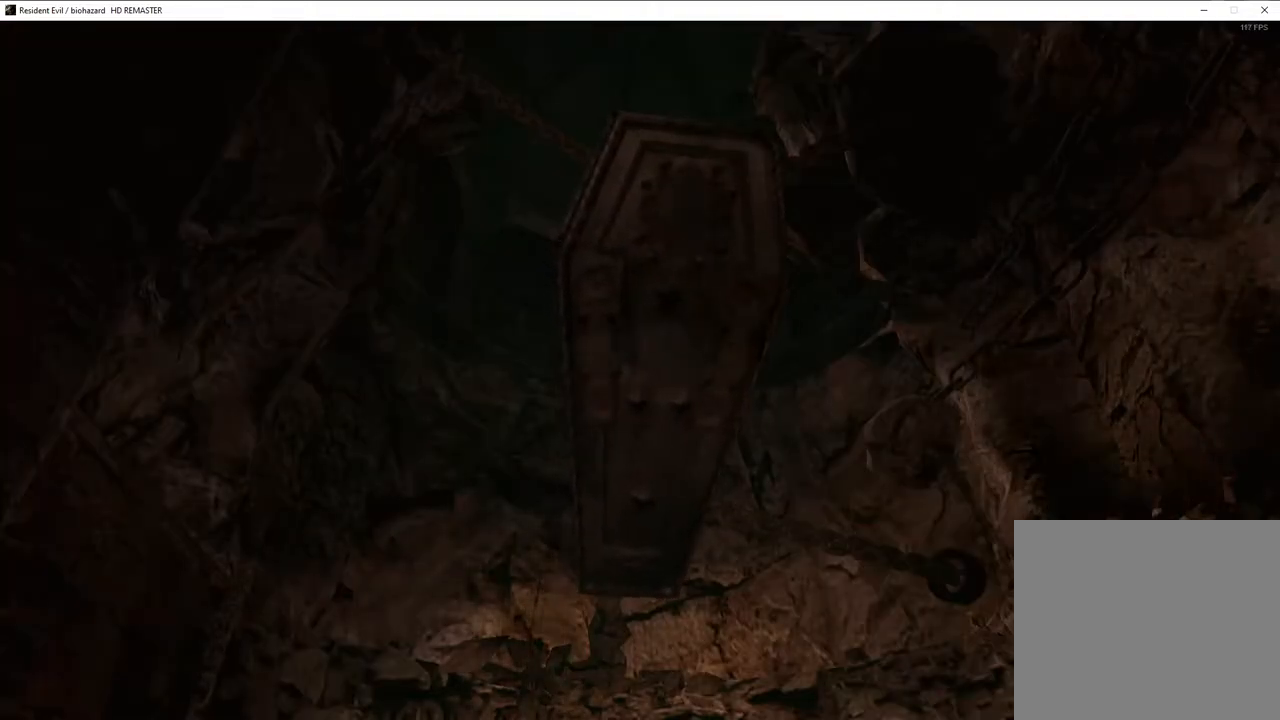
{"buttons": [], "left_stick": "right", "right_stick": "center", "events": []}
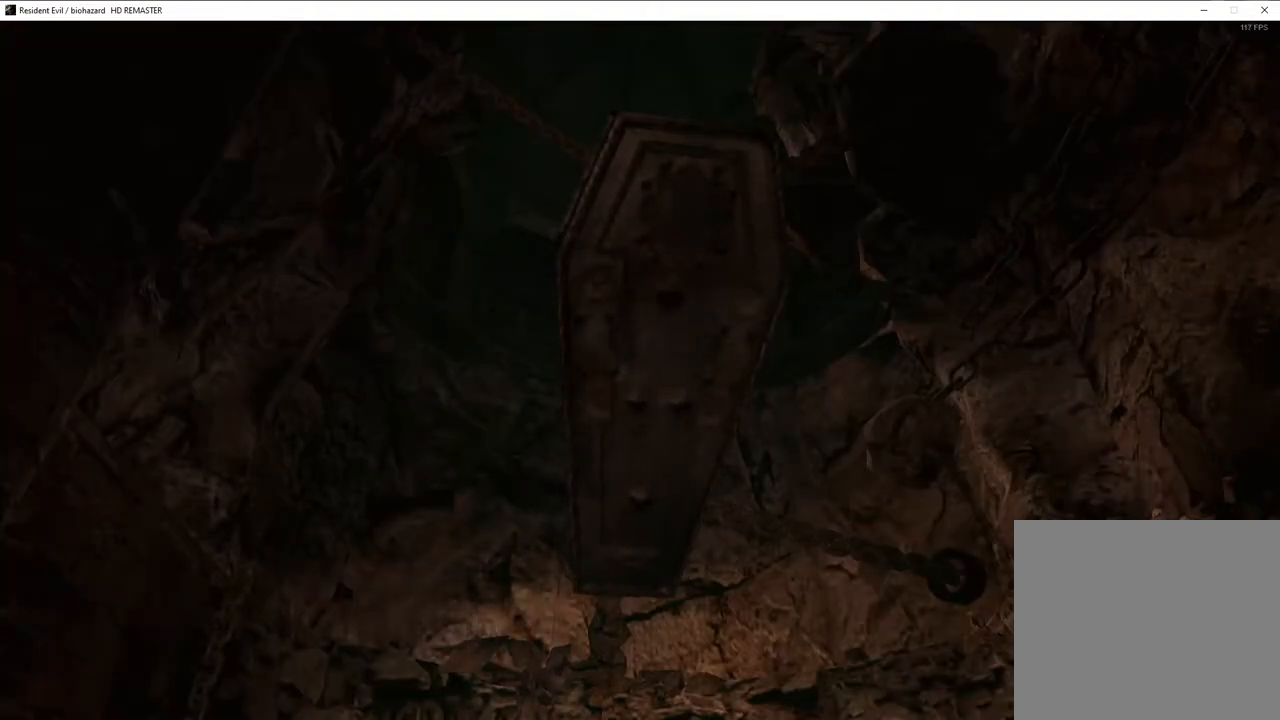
{"buttons": [], "left_stick": "right", "right_stick": "center", "events": []}
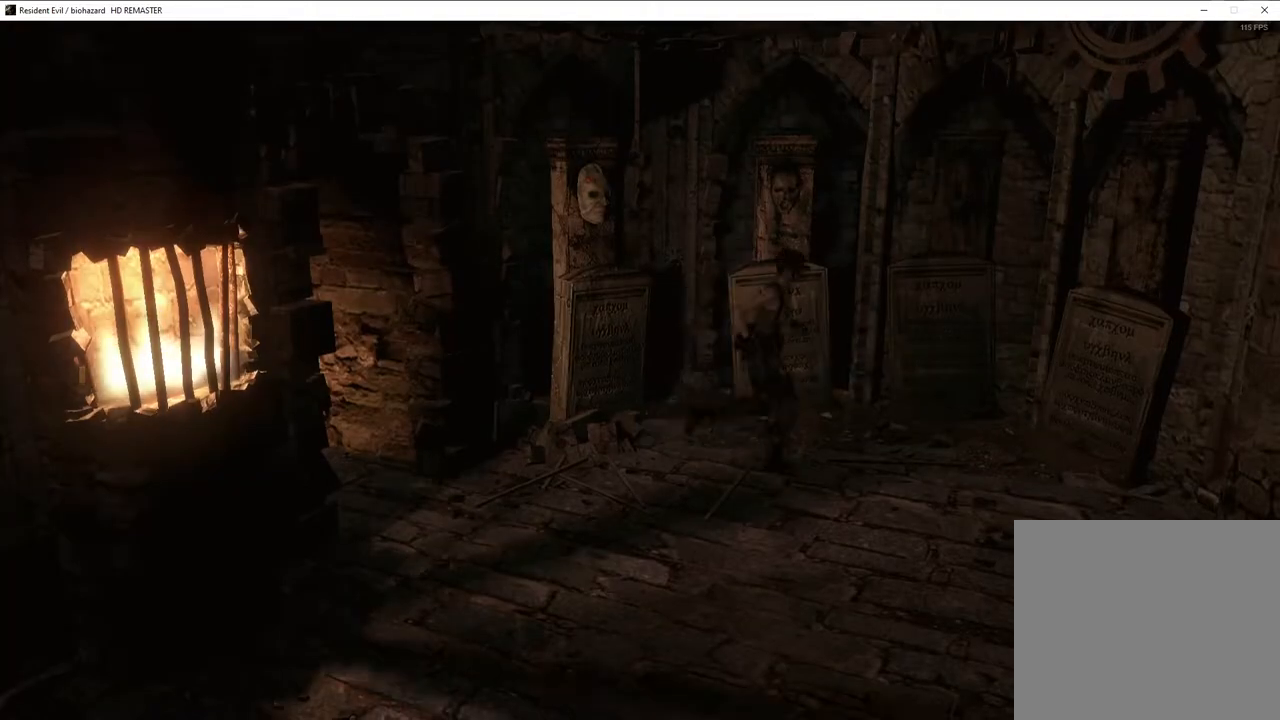
{"buttons": [], "left_stick": "up-right", "right_stick": "center", "events": [[17, "left_stick", "up-right"], [267, "TRIANGLE", "down"], [383, "TRIANGLE", "up"]]}
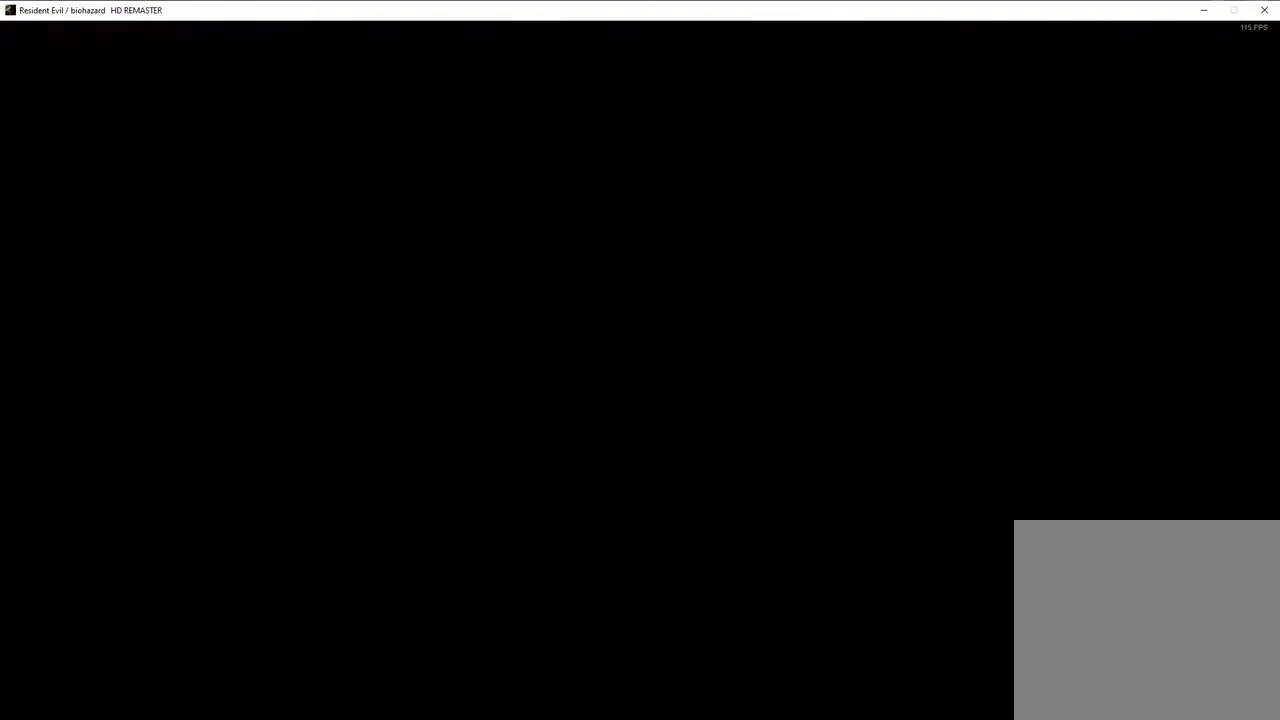
{"buttons": [], "left_stick": "center", "right_stick": "center", "events": [[50, "left_stick", "center"], [133, "left_stick", "down-right"], [183, "DPAD_RIGHT", "down"], [200, "DPAD_DOWN", "down"], [250, "left_stick", "center"], [267, "DPAD_DOWN", "up"], [267, "DPAD_RIGHT", "up"]]}
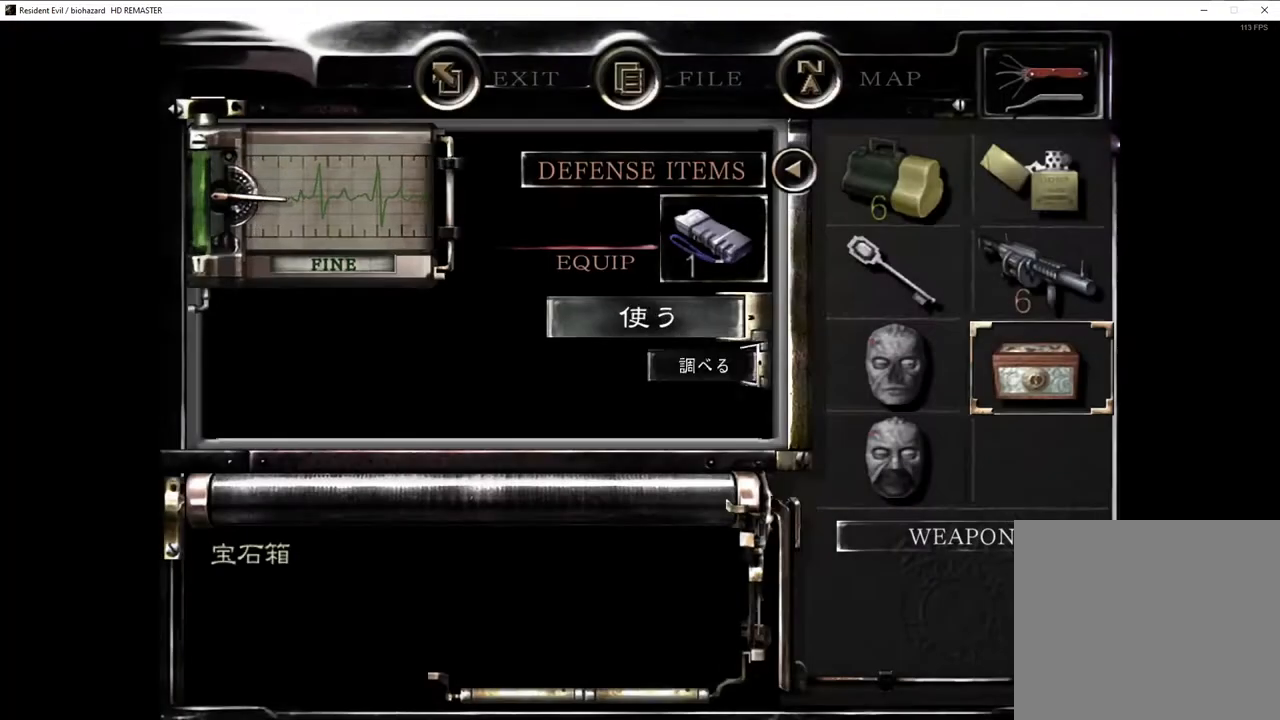
{"buttons": [], "left_stick": "center", "right_stick": "center", "events": [[200, "DPAD_DOWN", "down"], [267, "DPAD_DOWN", "up"]]}
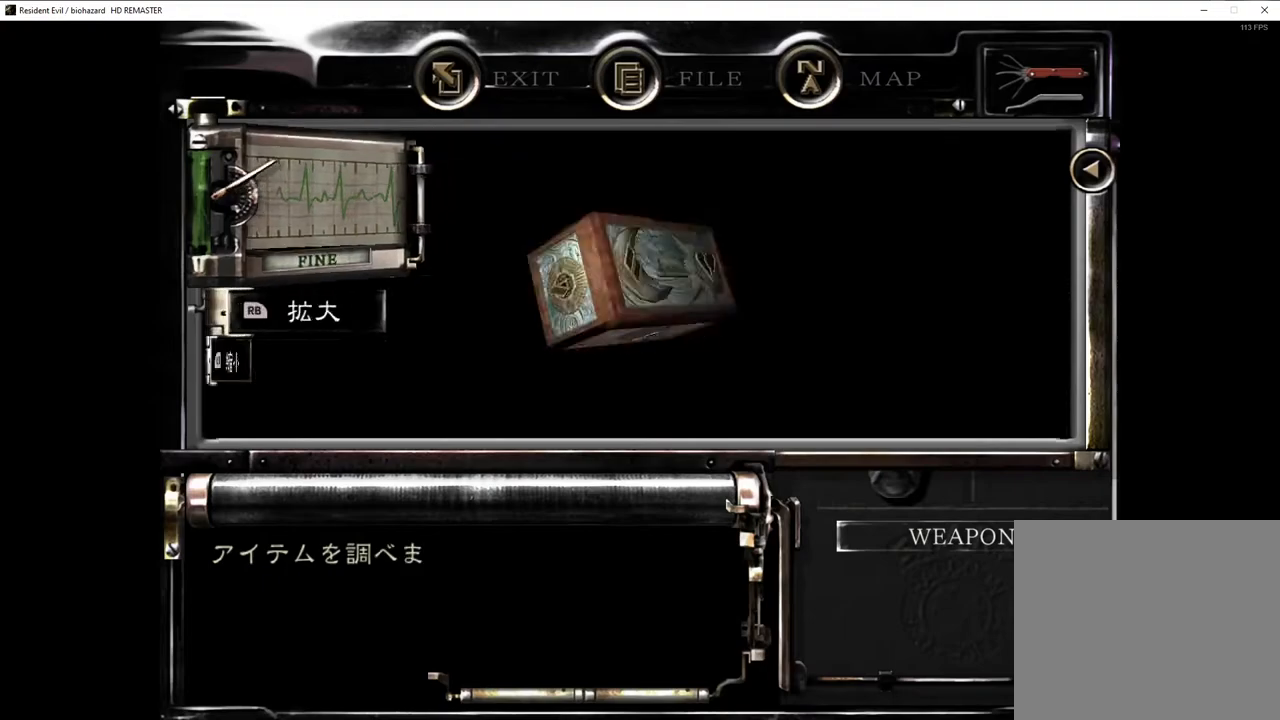
{"buttons": [], "left_stick": "center", "right_stick": "center", "events": []}
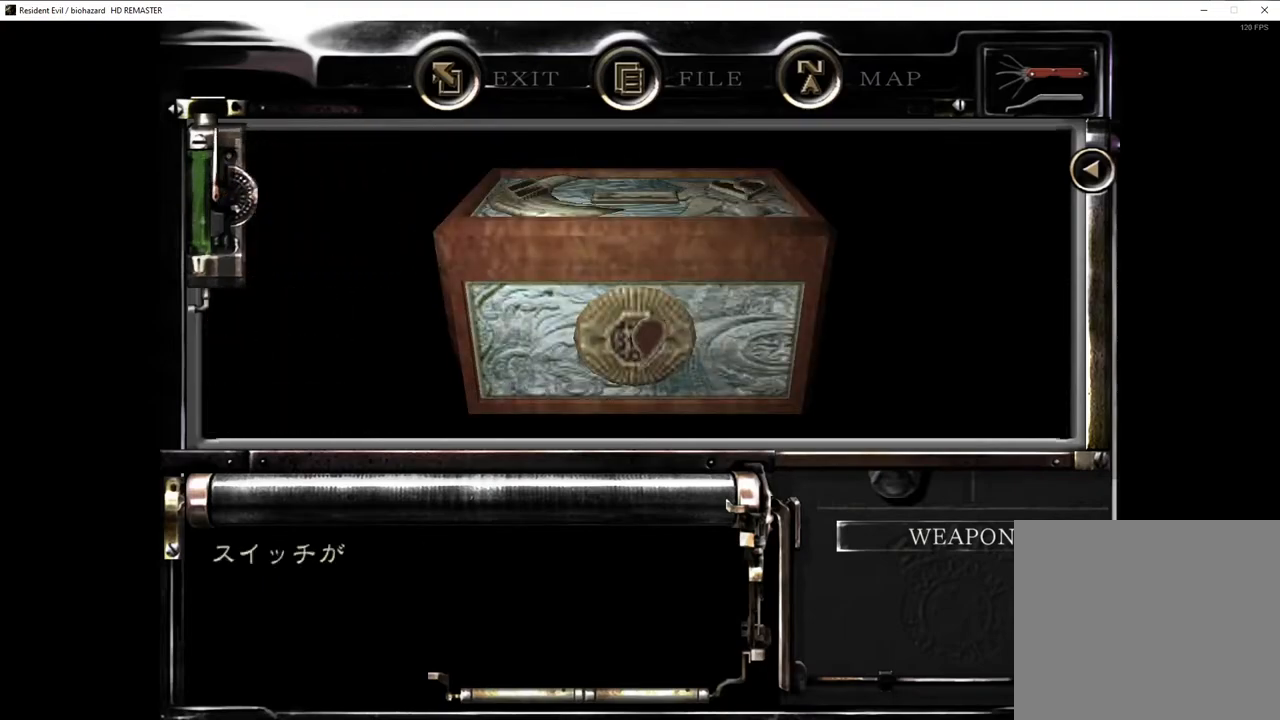
{"buttons": ["CROSS"], "left_stick": "center", "right_stick": "center"}
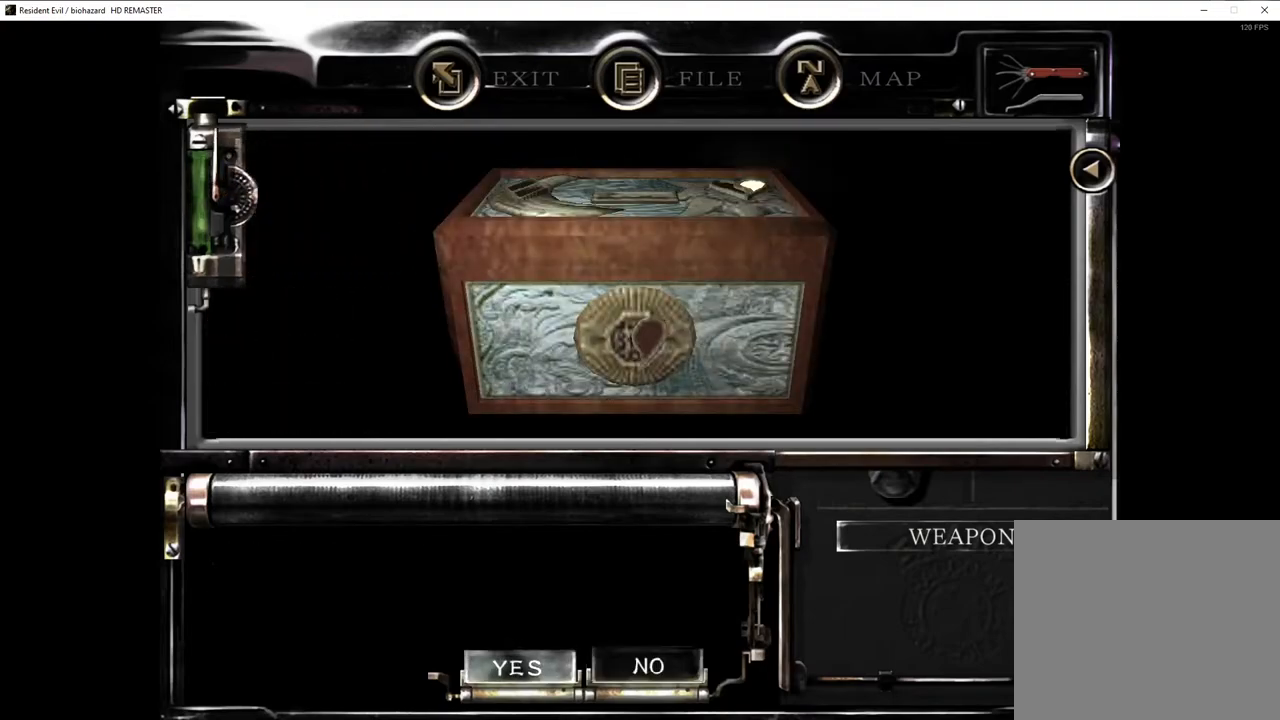
{"buttons": [], "left_stick": "down", "right_stick": "center"}
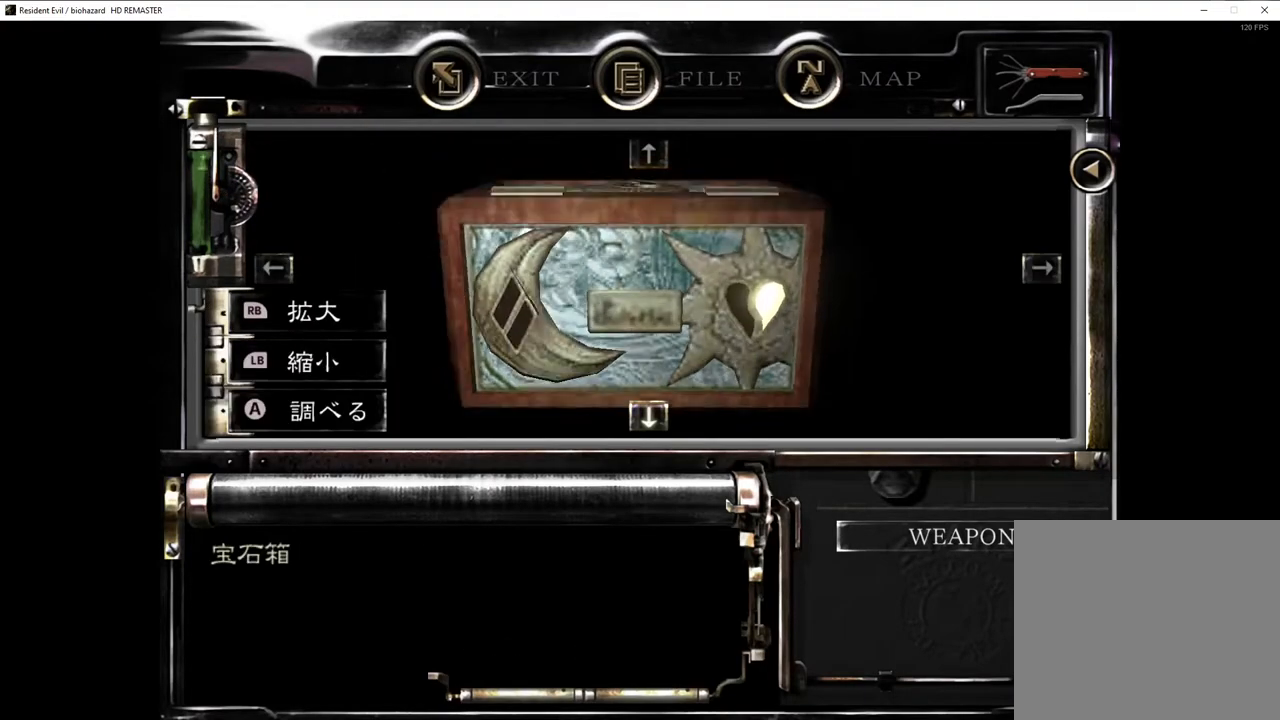
{"buttons": ["CROSS"], "left_stick": "center", "right_stick": "center"}
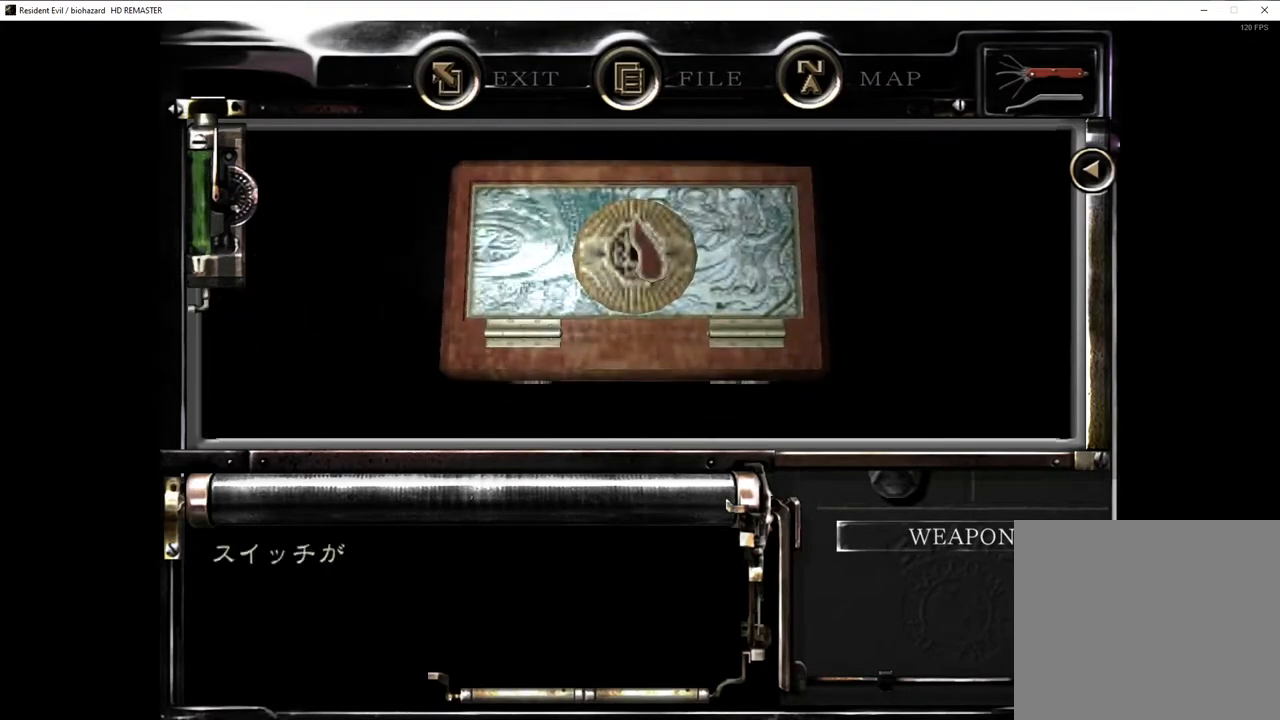
{"buttons": [], "left_stick": "center", "right_stick": "center"}
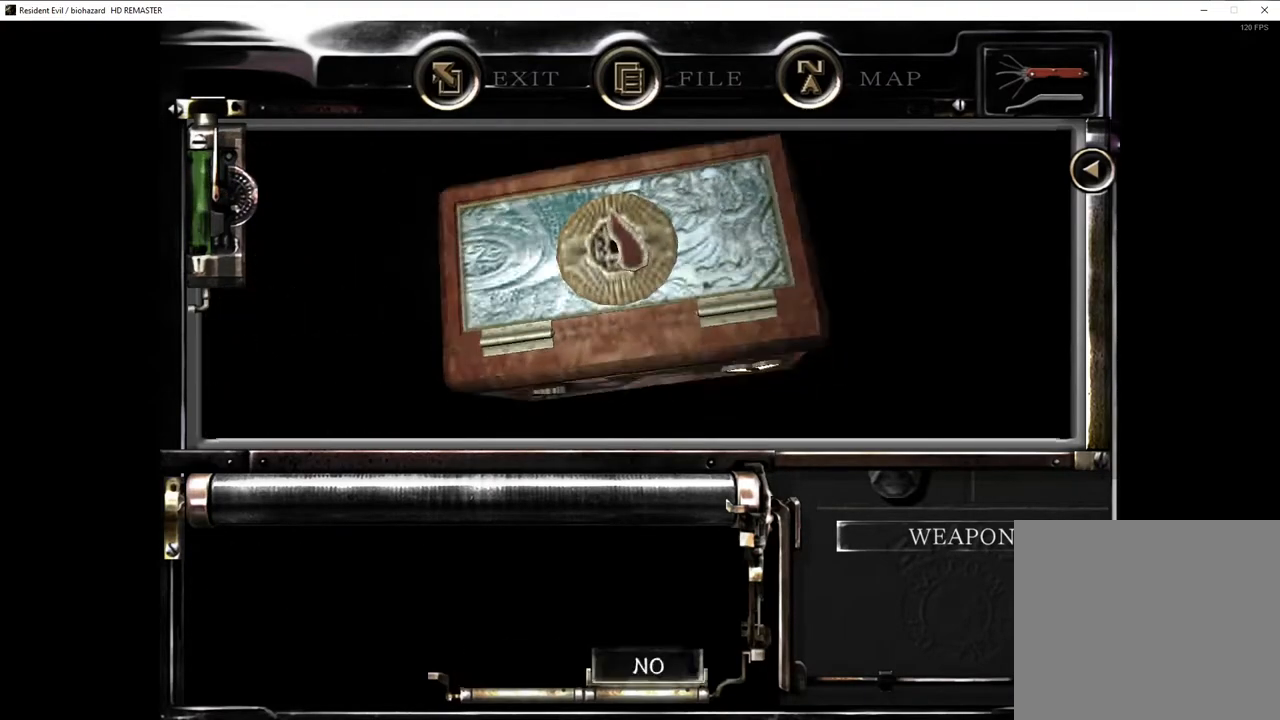
{"buttons": [], "left_stick": "center", "right_stick": "center", "events": []}
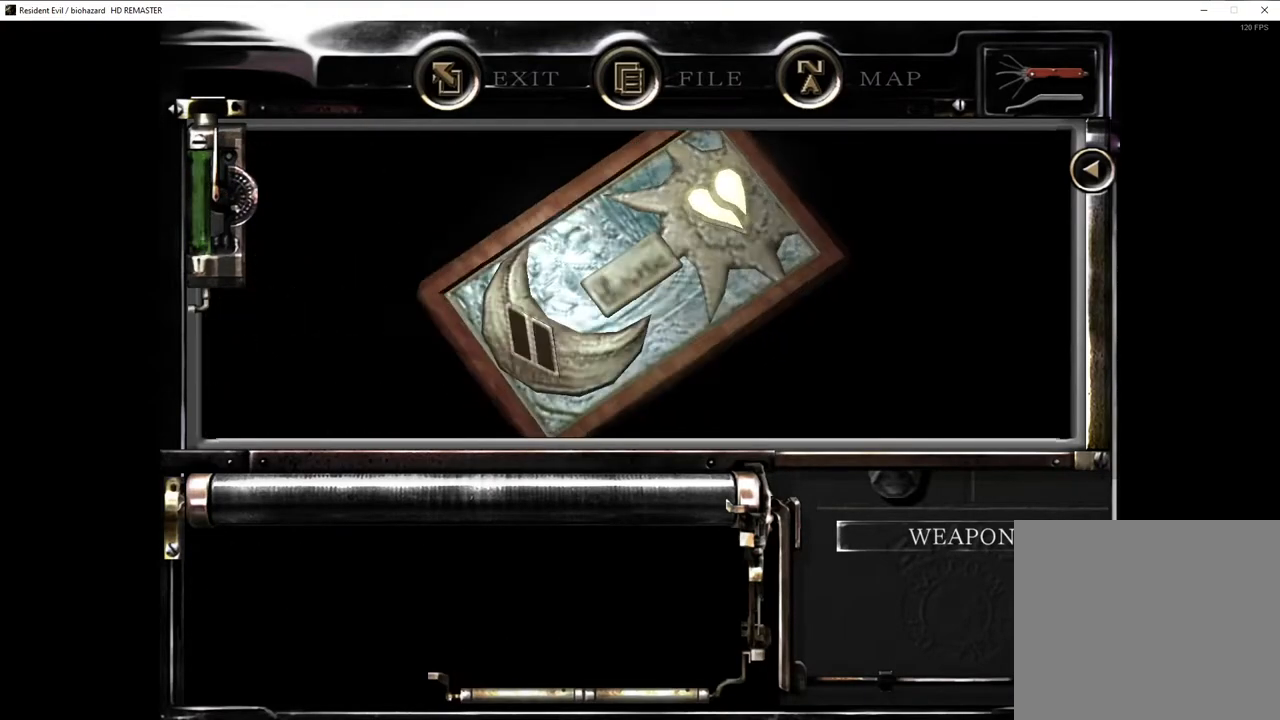
{"buttons": [], "left_stick": "center", "right_stick": "center", "events": [[350, "CIRCLE", "down"], [400, "CIRCLE", "up"], [450, "CIRCLE", "down"], [500, "CIRCLE", "up"]]}
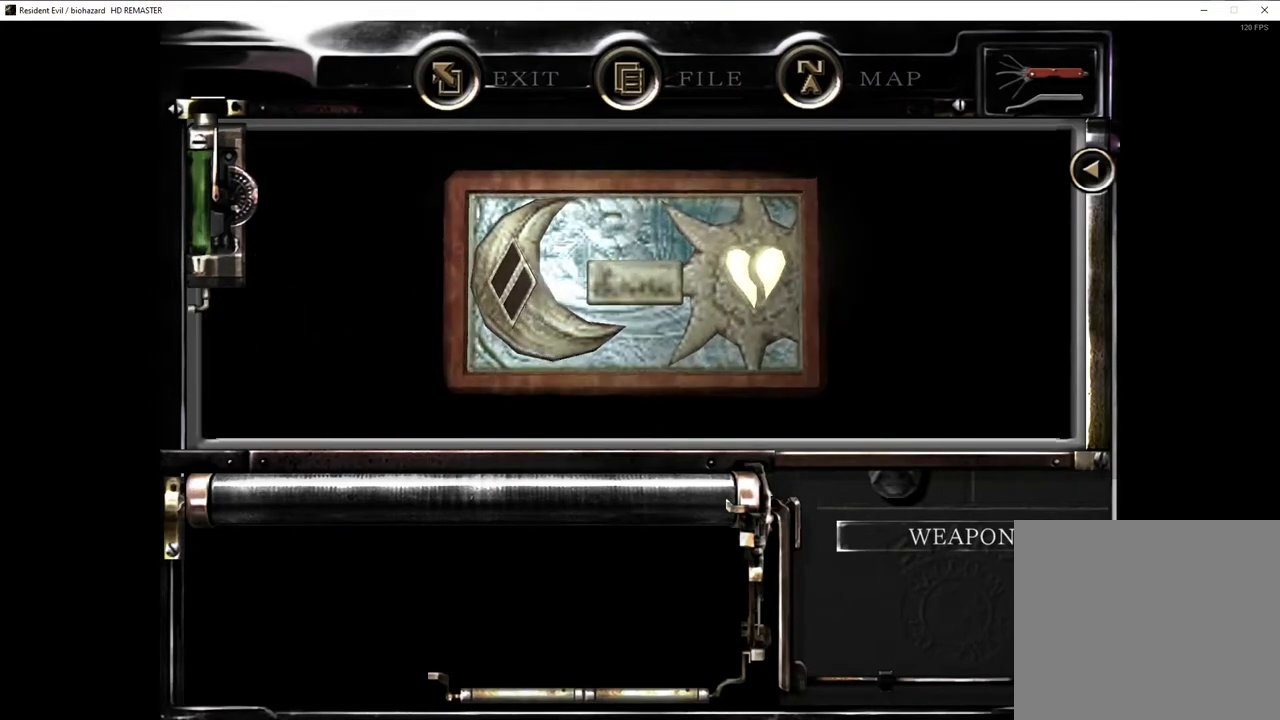
{"buttons": ["CIRCLE"], "left_stick": "center", "right_stick": "center", "events": [[33, "CIRCLE", "down"], [83, "CIRCLE", "up"], [100, "CIRCLE", "down"], [167, "CIRCLE", "up"], [217, "CIRCLE", "down"], [250, "CIRCLE", "up"], [317, "CIRCLE", "down"], [350, "CIRCLE", "up"], [400, "CIRCLE", "down"], [433, "CIRCLE", "up"], [483, "CIRCLE", "down"]]}
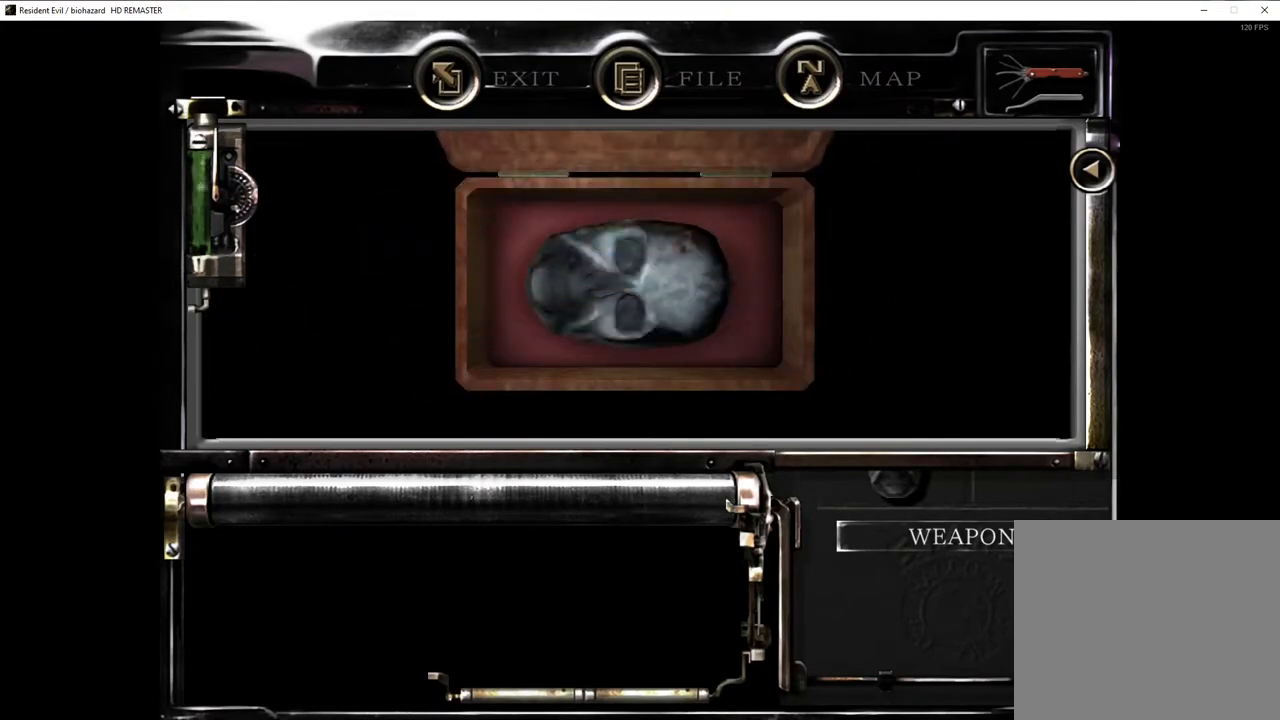
{"buttons": [], "left_stick": "center", "right_stick": "center", "events": [[33, "CIRCLE", "up"], [67, "CIRCLE", "down"], [117, "CIRCLE", "up"], [167, "CIRCLE", "down"], [183, "CIRCLE", "up"], [250, "CIRCLE", "down"], [283, "CIRCLE", "up"], [333, "CIRCLE", "down"], [367, "CIRCLE", "up"], [417, "CIRCLE", "down"], [467, "CIRCLE", "up"]]}
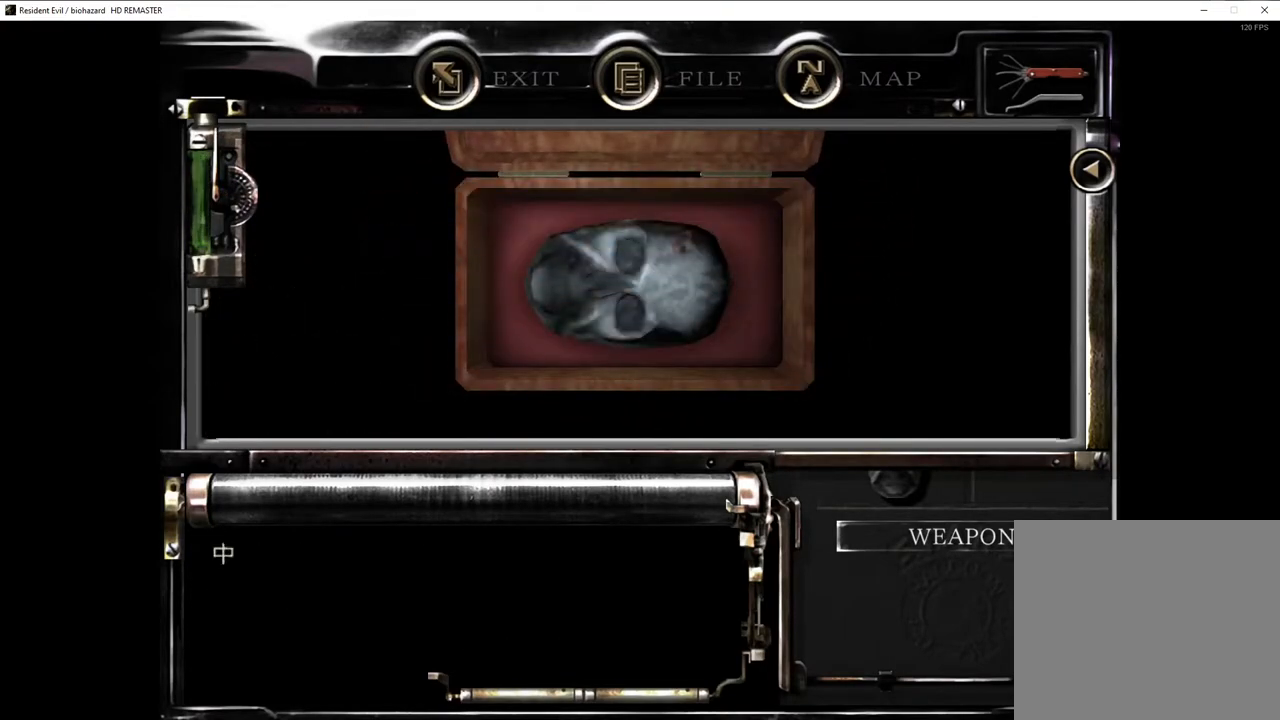
{"buttons": [], "left_stick": "center", "right_stick": "center", "events": [[167, "CIRCLE", "down"], [217, "CIRCLE", "up"], [267, "CIRCLE", "down"], [317, "CIRCLE", "up"], [350, "CIRCLE", "down"], [400, "CIRCLE", "up"], [450, "CIRCLE", "down"], [483, "CIRCLE", "up"]]}
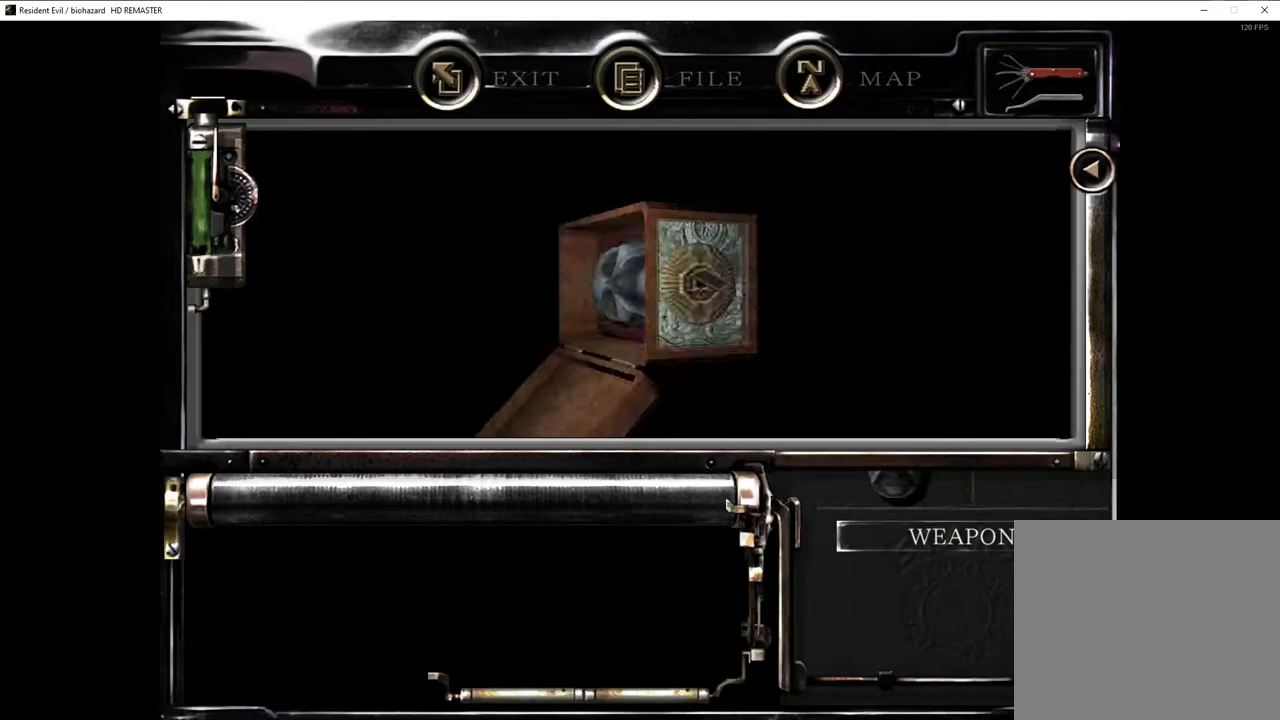
{"buttons": ["CIRCLE"], "left_stick": "center", "right_stick": "center", "events": [[33, "CIRCLE", "down"], [83, "CIRCLE", "up"], [450, "CIRCLE", "down"]]}
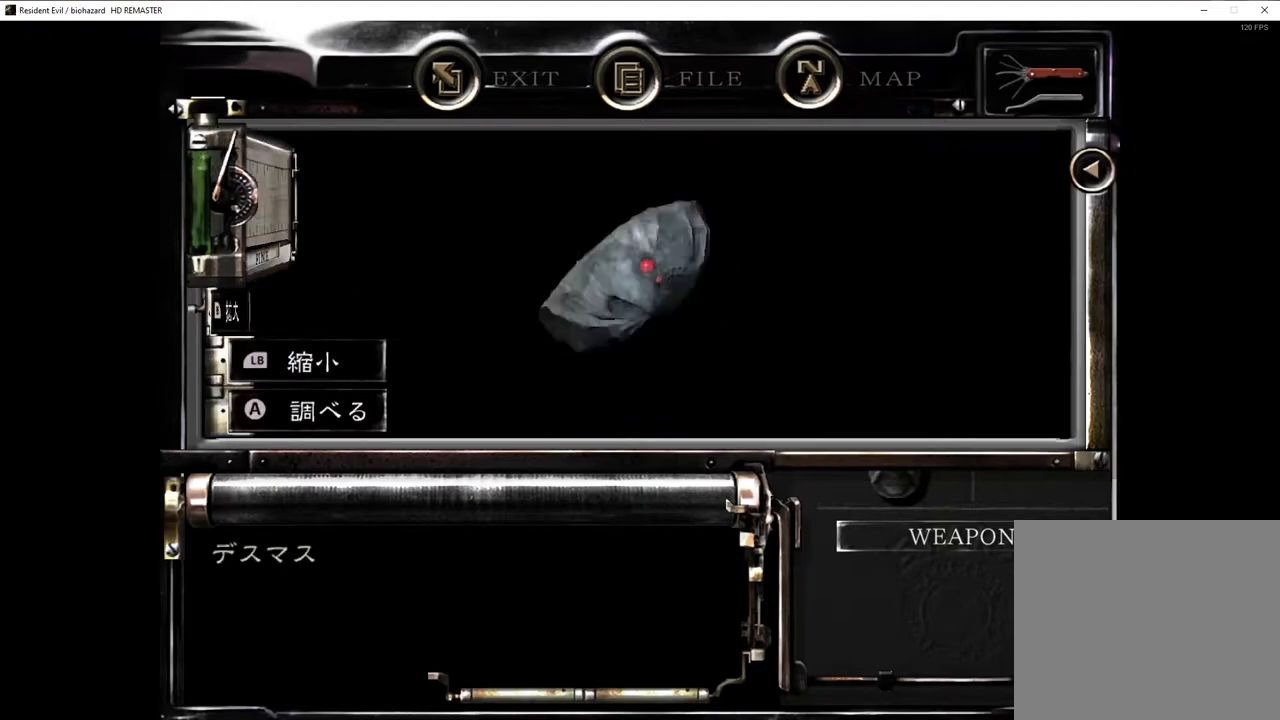
{"buttons": [], "left_stick": "center", "right_stick": "center", "events": [[67, "CIRCLE", "up"], [367, "DPAD_UP", "down"], [400, "DPAD_UP", "up"]]}